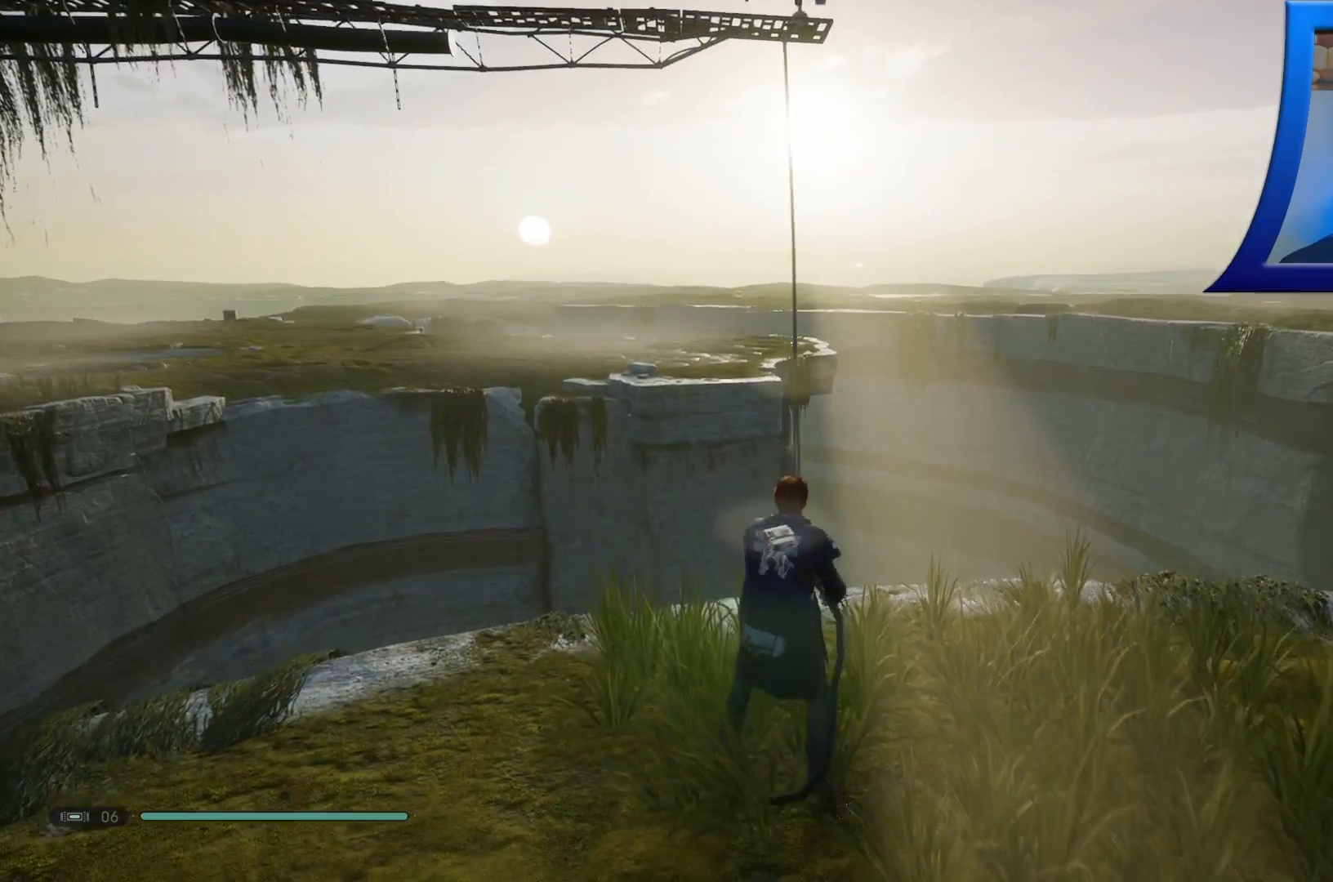
Gameplay with a controller (Xbox layout); each line is a JSON object with the inputs held at the frame after it. "events" lists button and stick changes between this image and that frame as [ms after this image, input, new state], when the widget could be followed in between. Not read: HOME.
{"buttons": [], "left_stick": "up", "right_stick": "center", "events": [[183, "L3", "down"], [383, "L3", "up"], [417, "right_stick", "center"]]}
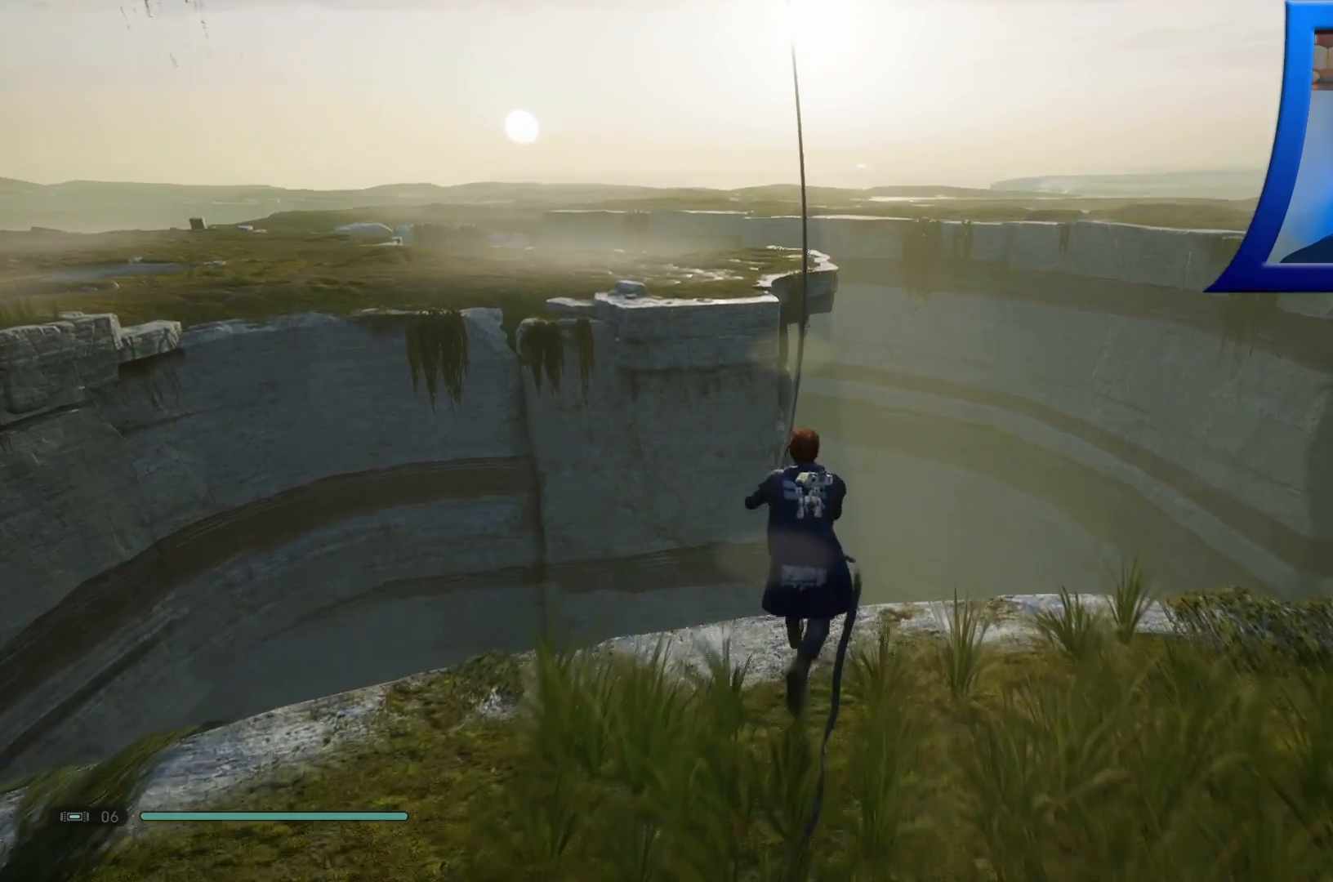
{"buttons": [], "left_stick": "up", "right_stick": "down-left", "events": [[250, "right_stick", "down"], [467, "right_stick", "down-left"]]}
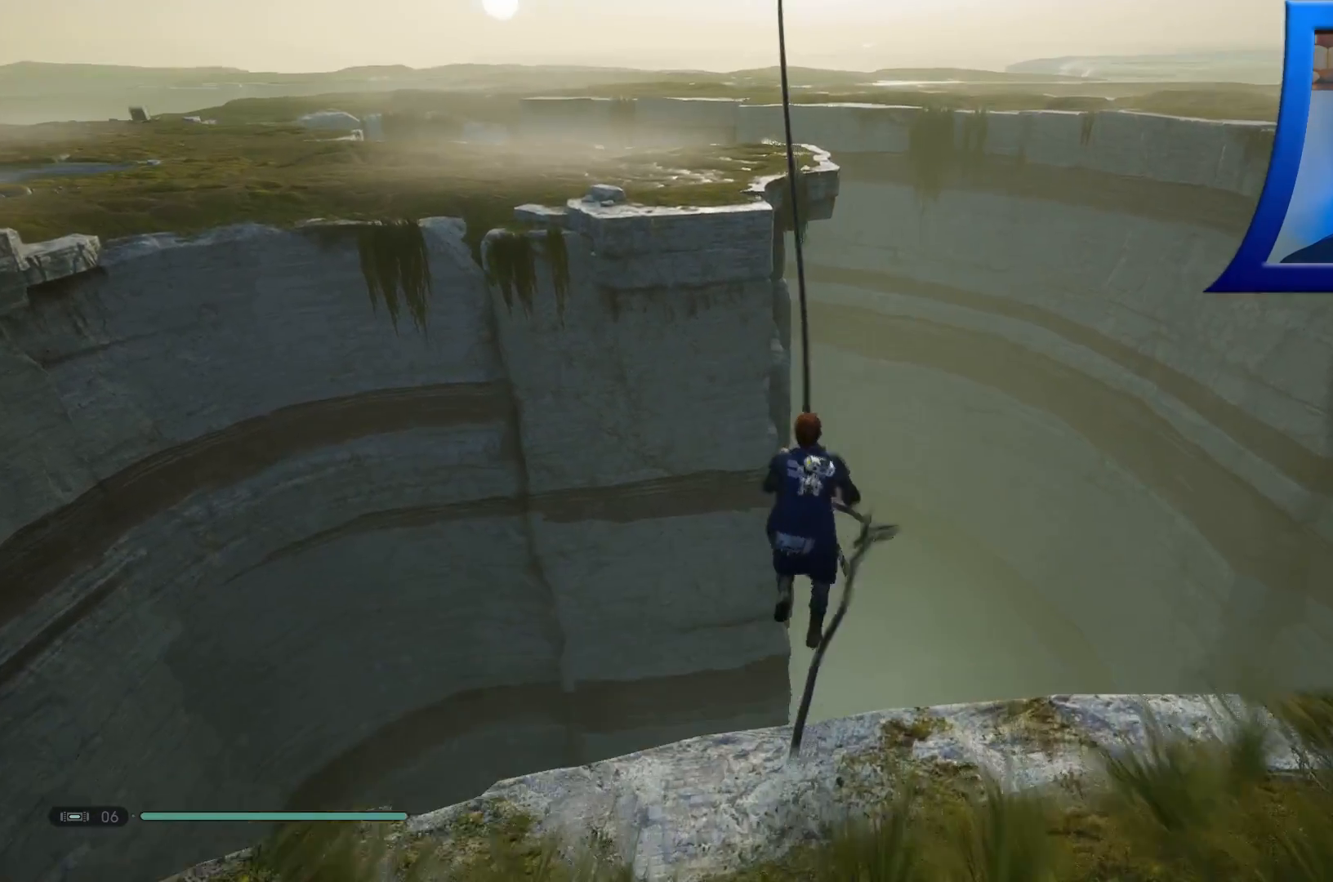
{"buttons": [], "left_stick": "up", "right_stick": "center", "events": [[483, "right_stick", "center"]]}
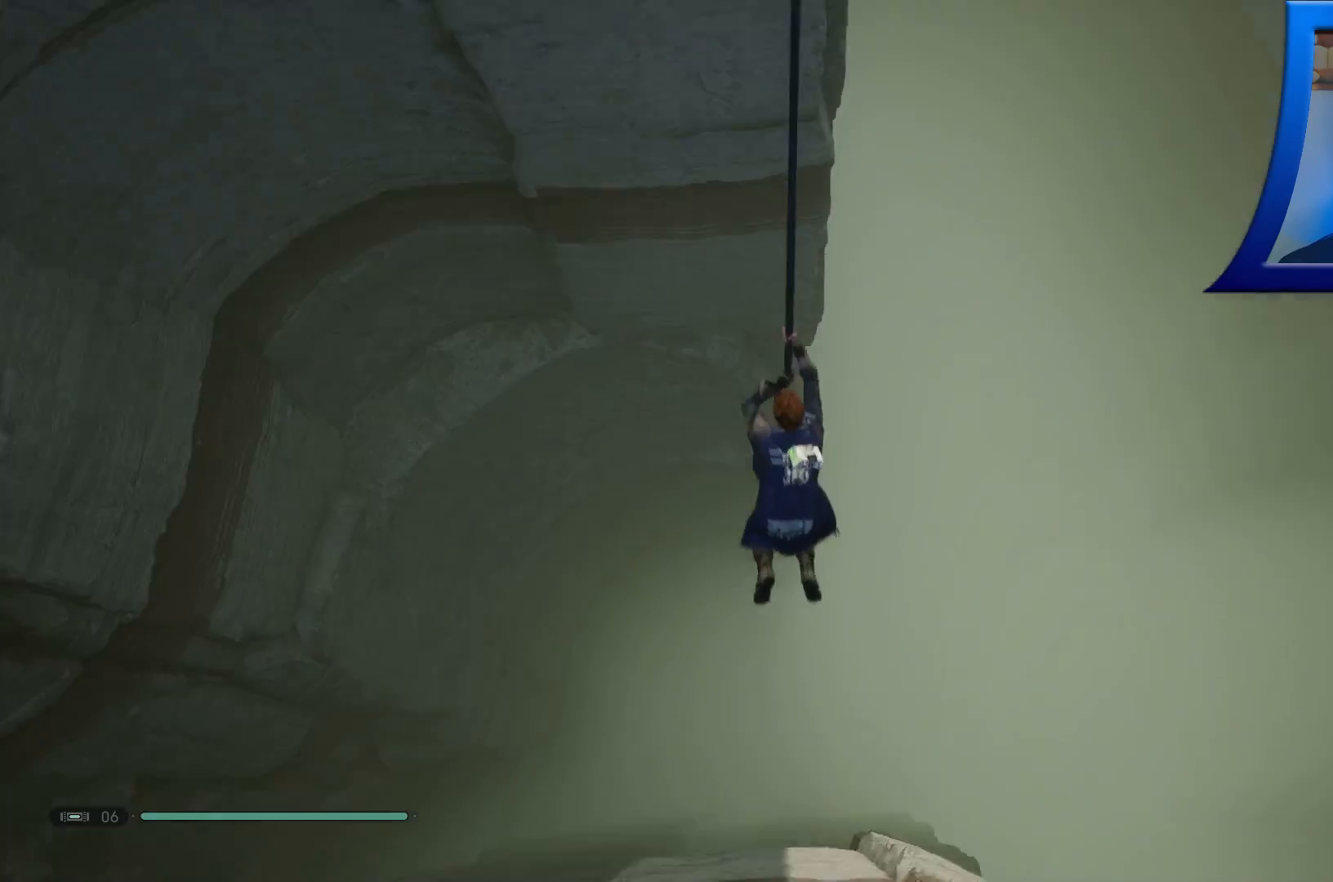
{"buttons": [], "left_stick": "up", "right_stick": "up", "events": [[183, "right_stick", "up"]]}
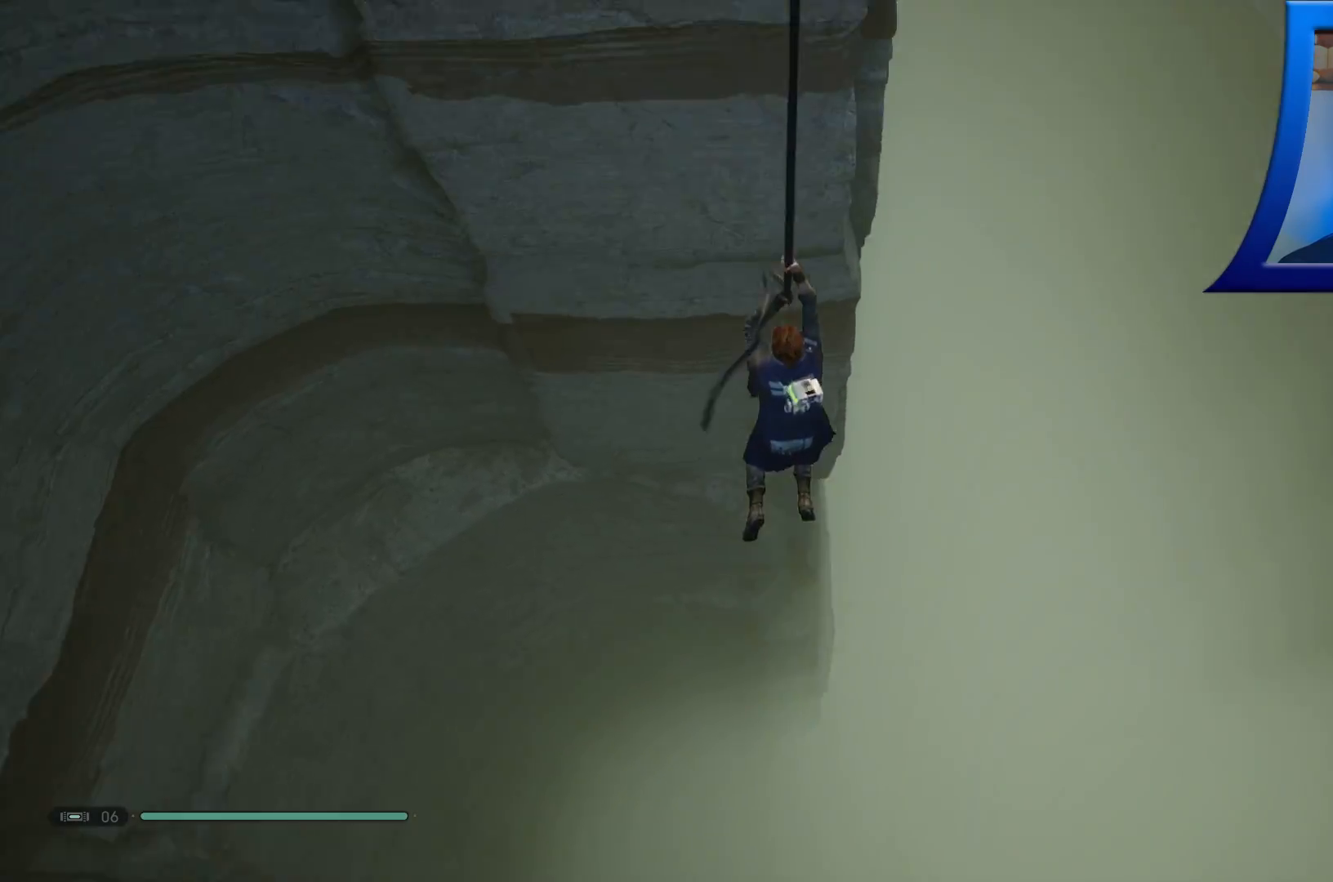
{"buttons": [], "left_stick": "up", "right_stick": "center", "events": [[233, "right_stick", "center"]]}
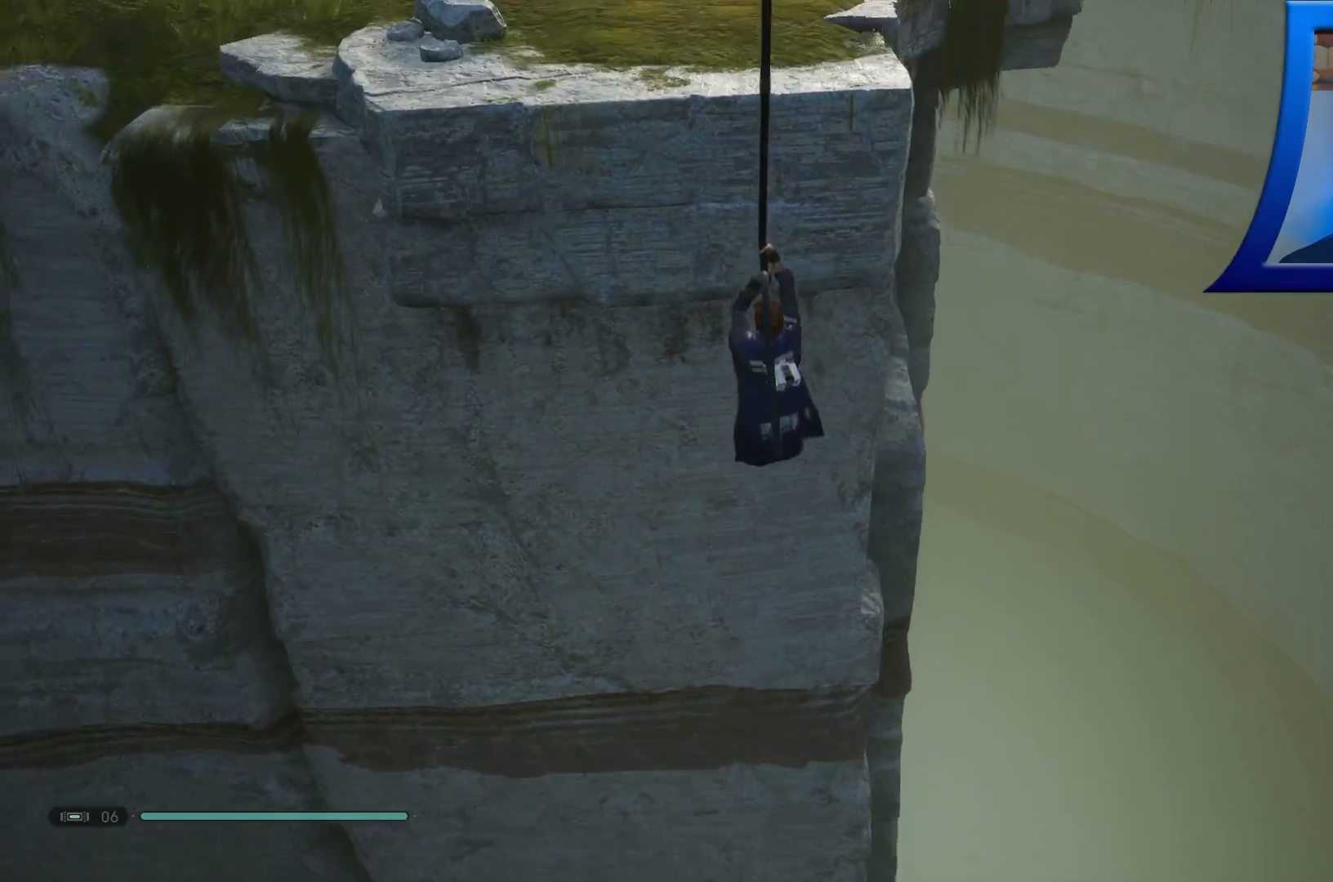
{"buttons": [], "left_stick": "up", "right_stick": "center", "events": []}
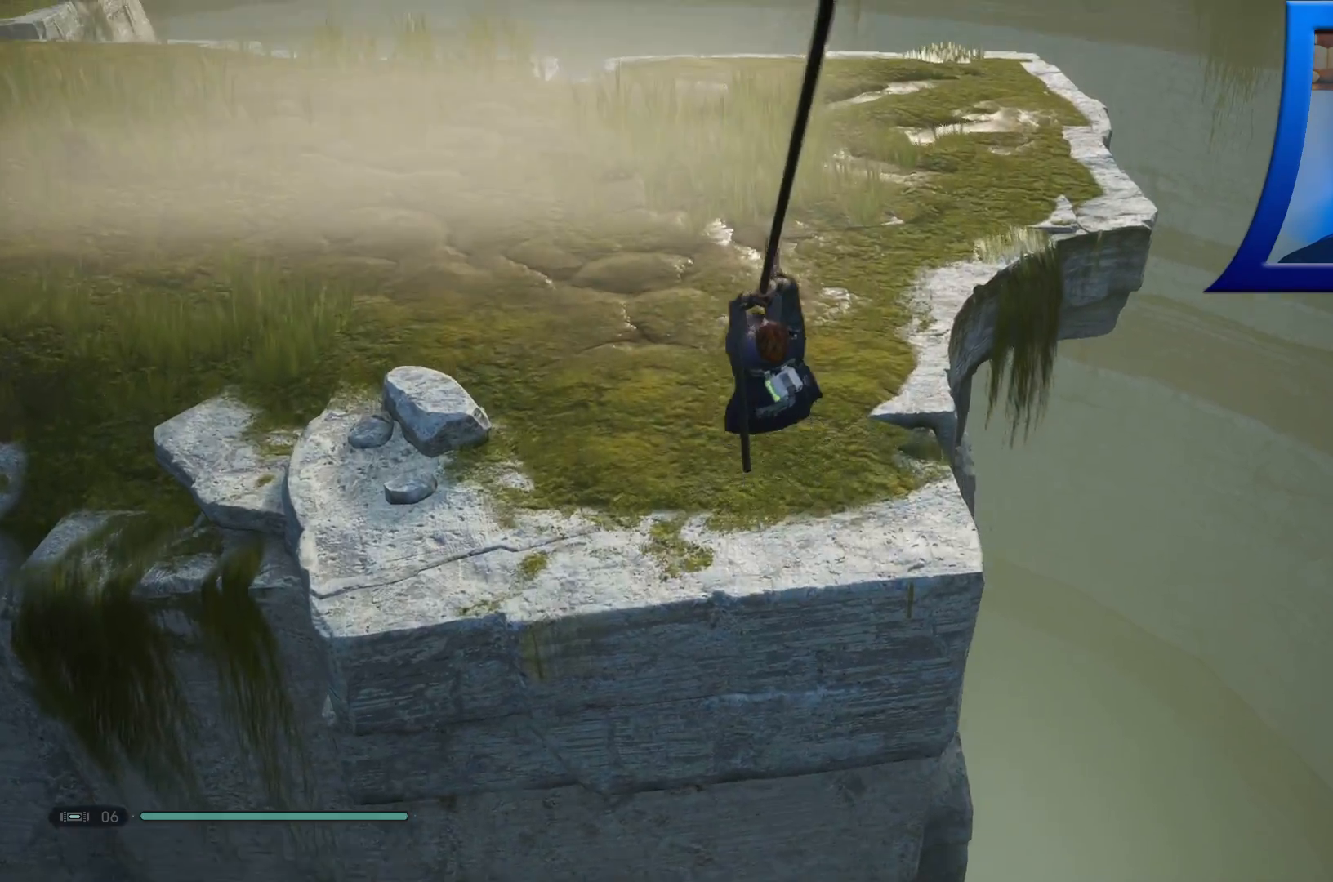
{"buttons": ["A"], "left_stick": "up", "right_stick": "center", "events": [[83, "A", "down"]]}
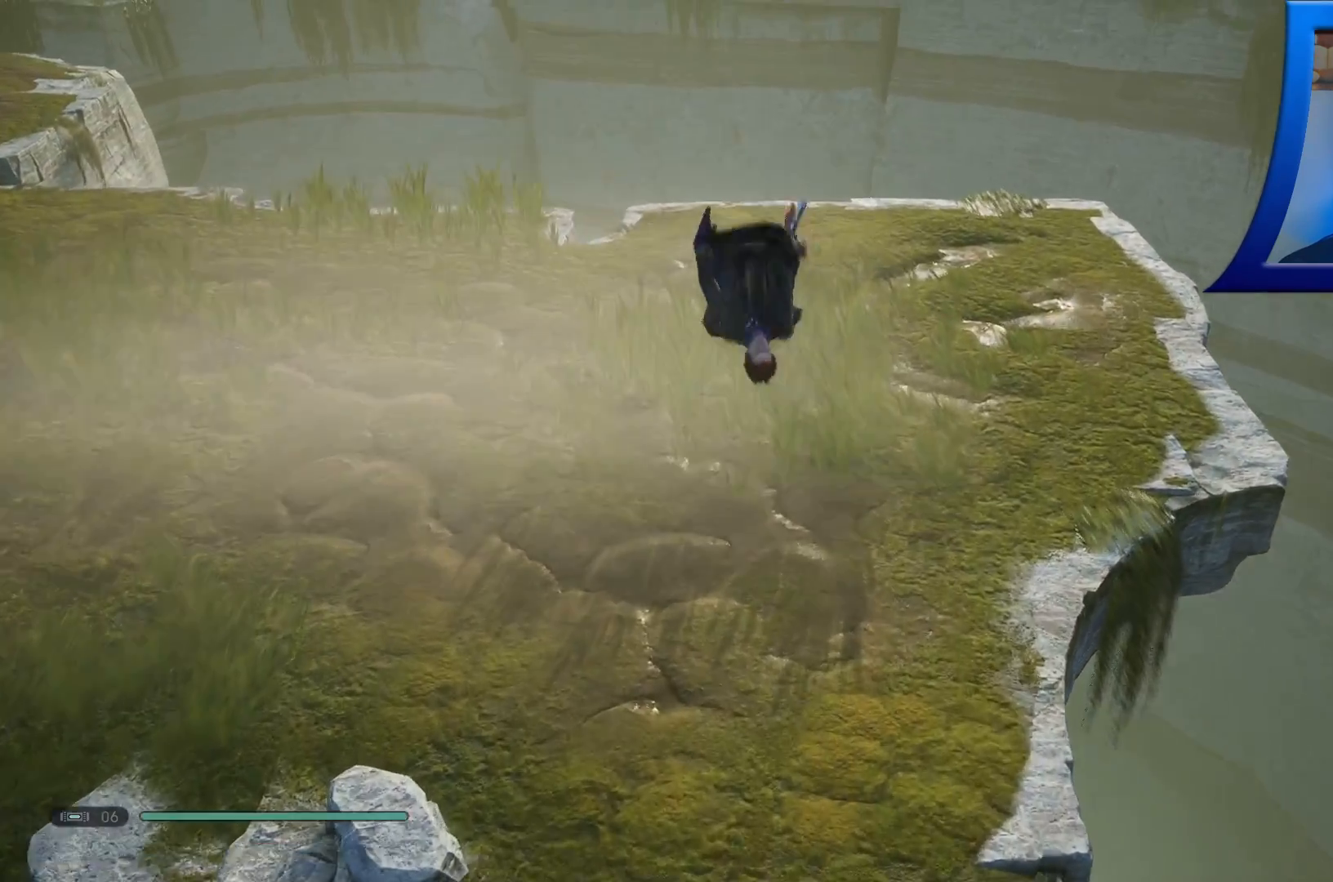
{"buttons": [], "left_stick": "center", "right_stick": "up-left", "events": [[17, "A", "up"], [117, "left_stick", "center"], [167, "right_stick", "up-left"]]}
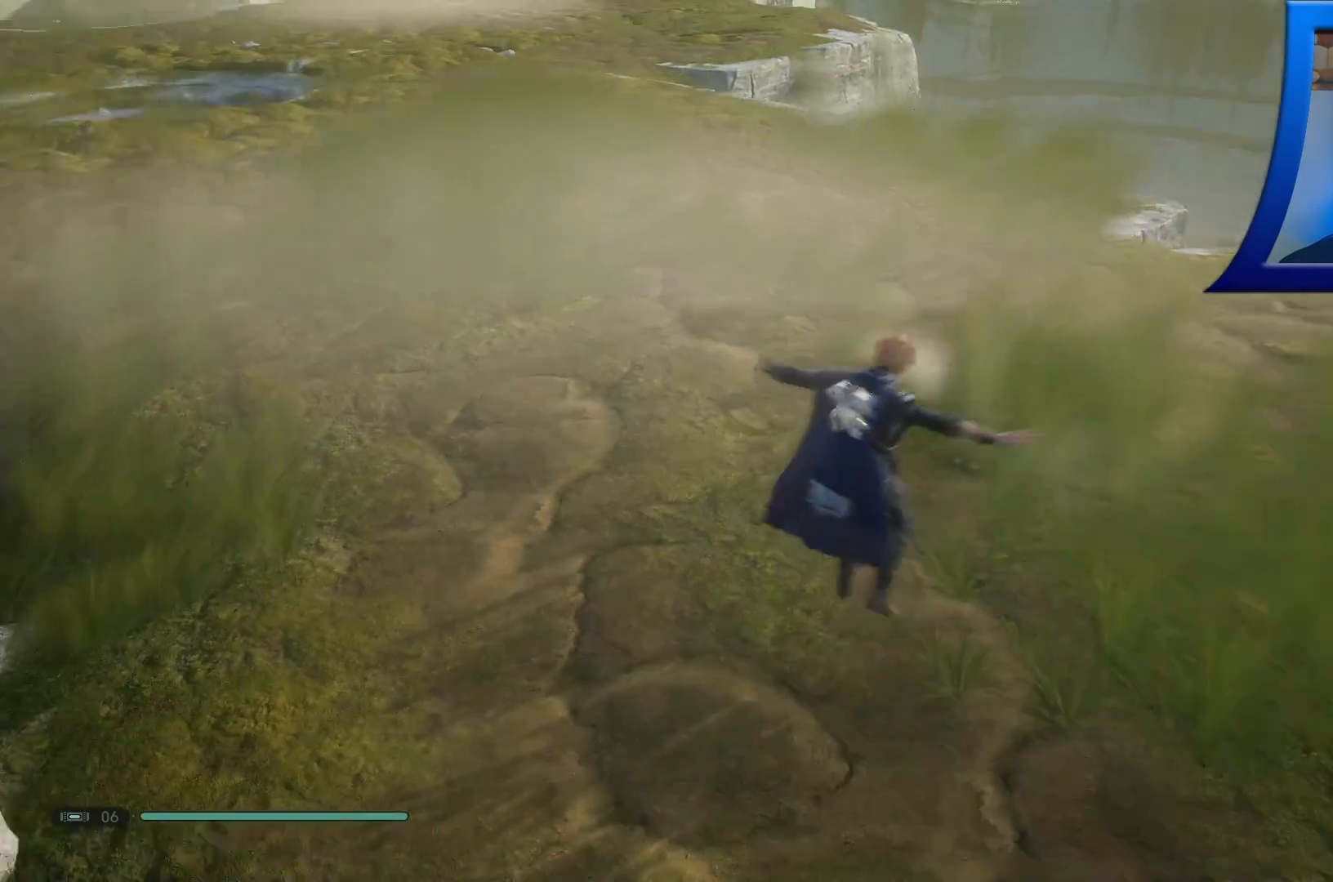
{"buttons": [], "left_stick": "center", "right_stick": "center", "events": [[250, "right_stick", "center"]]}
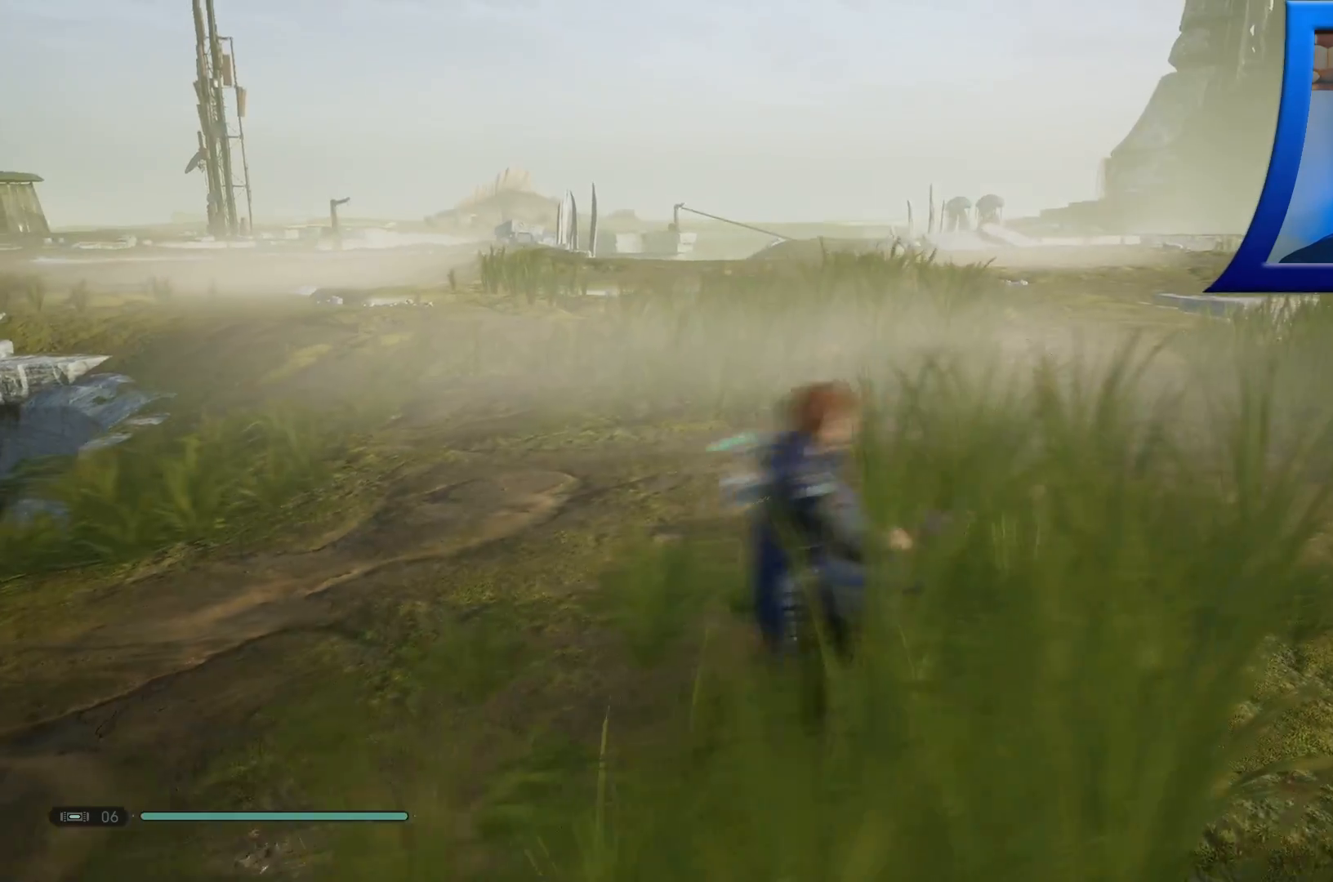
{"buttons": [], "left_stick": "up", "right_stick": "center", "events": [[217, "right_stick", "down-left"], [317, "right_stick", "left"], [417, "right_stick", "center"], [467, "left_stick", "up"]]}
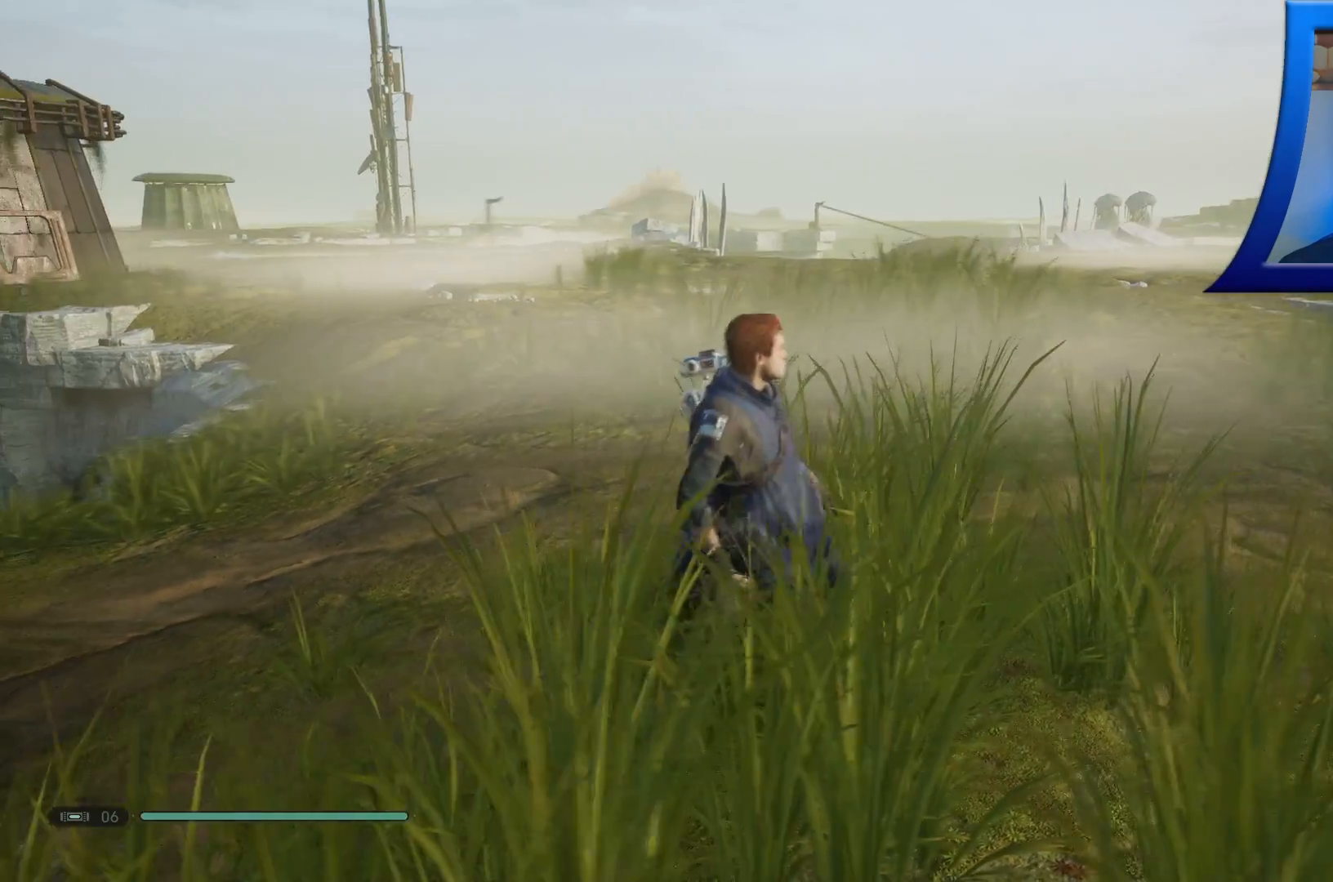
{"buttons": [], "left_stick": "up", "right_stick": "left", "events": [[317, "right_stick", "down-left"], [483, "right_stick", "left"]]}
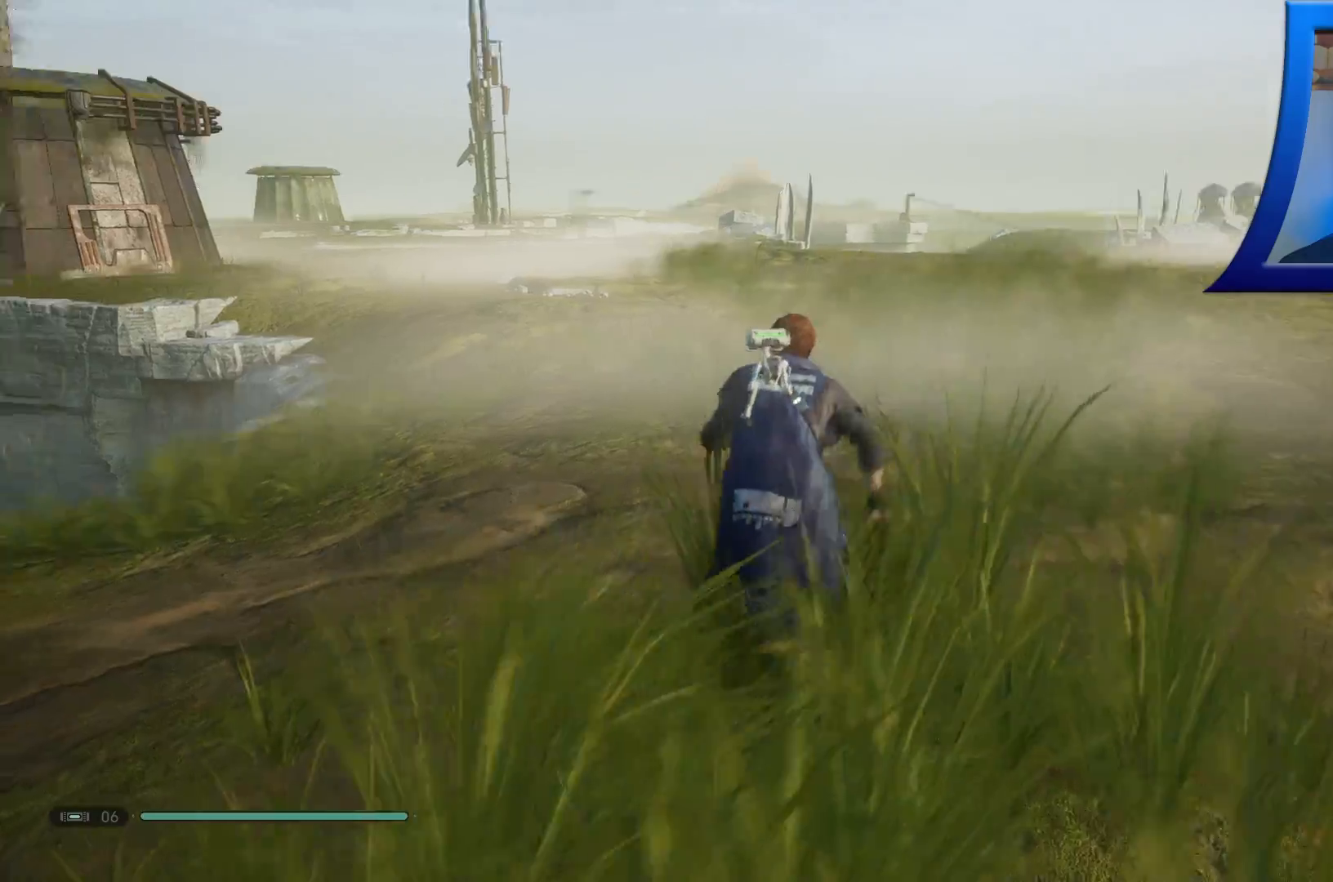
{"buttons": [], "left_stick": "up", "right_stick": "center", "events": [[217, "right_stick", "center"]]}
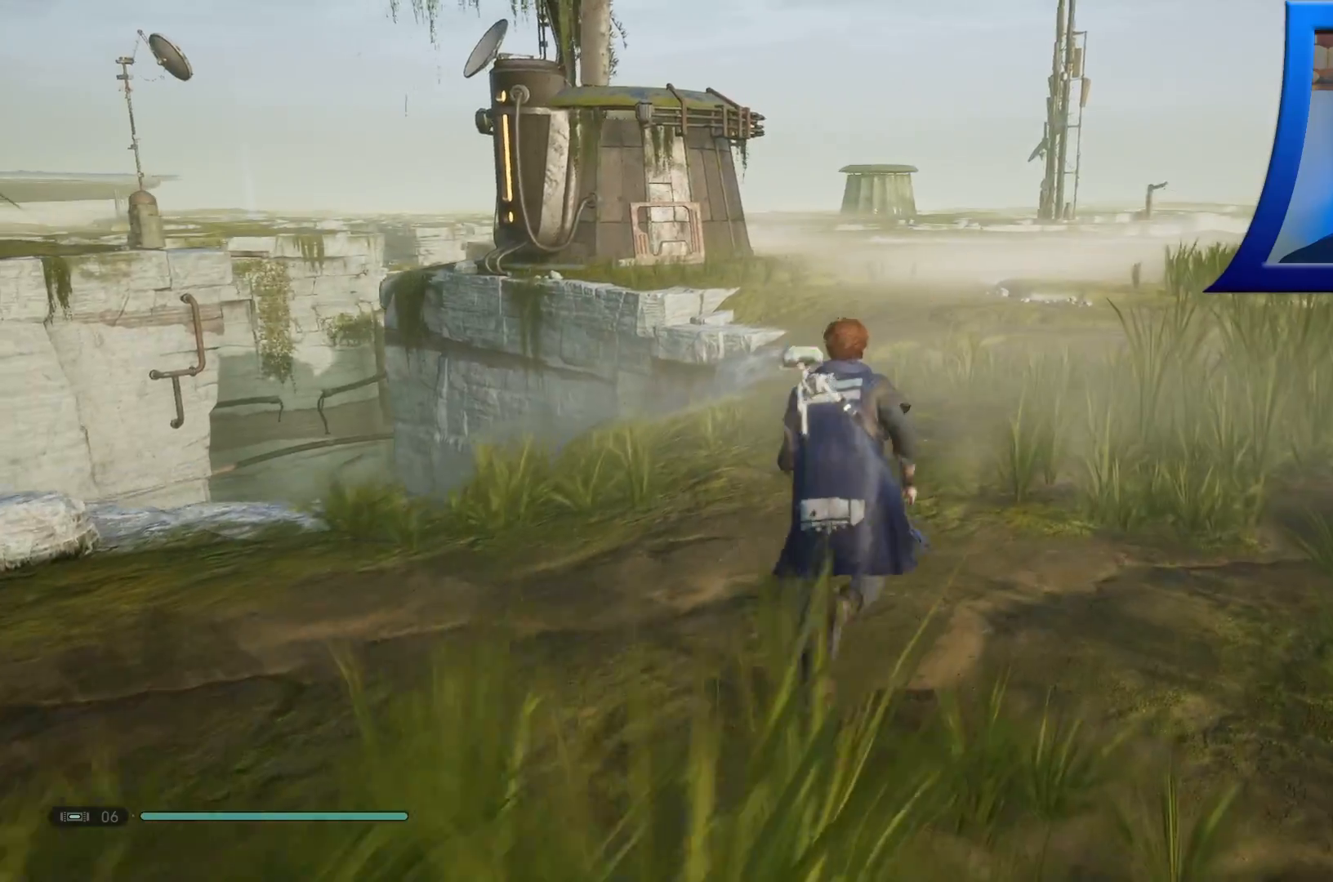
{"buttons": [], "left_stick": "up", "right_stick": "right", "events": [[317, "right_stick", "right"]]}
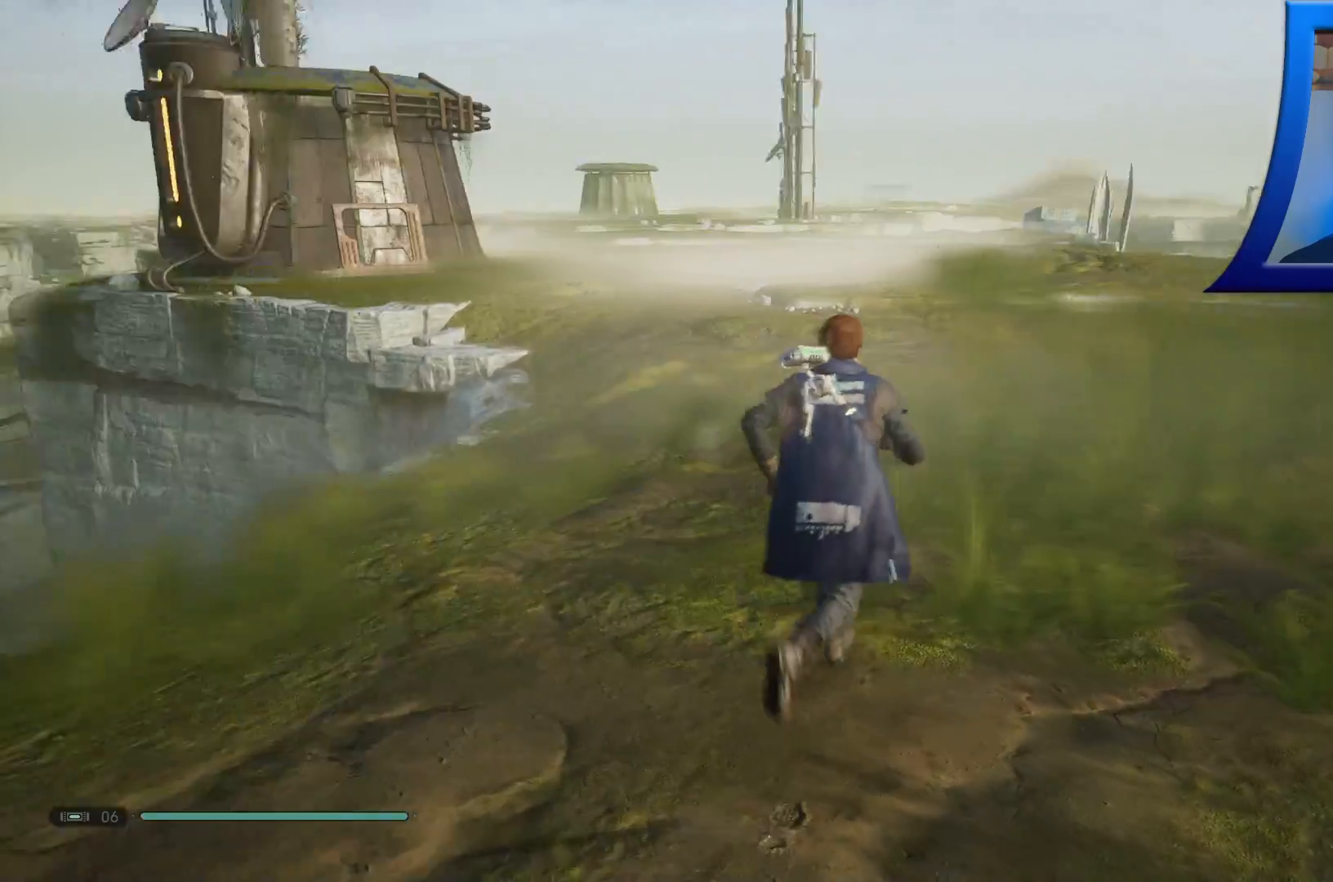
{"buttons": [], "left_stick": "up", "right_stick": "center", "events": [[50, "right_stick", "down"], [167, "right_stick", "center"]]}
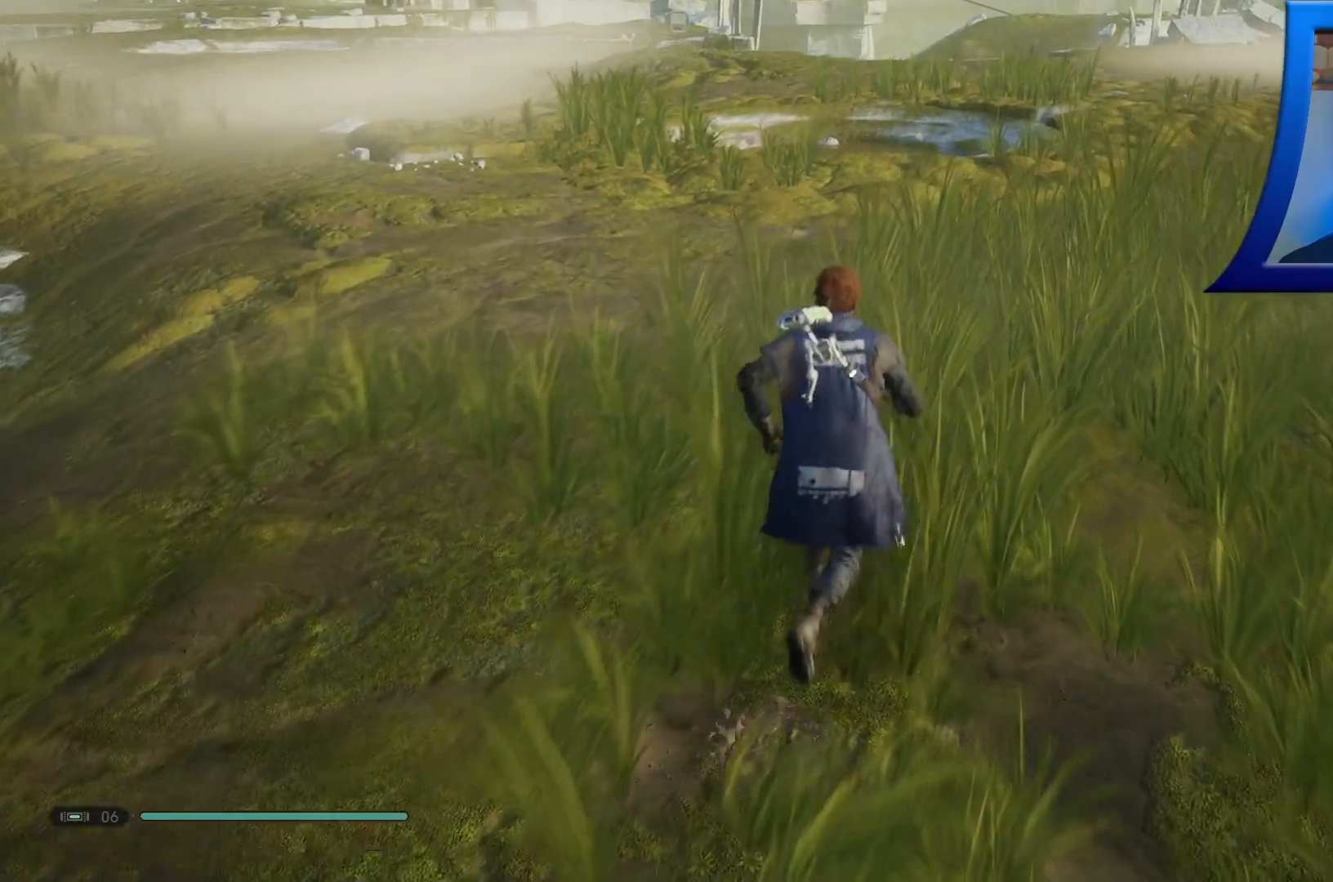
{"buttons": [], "left_stick": "up", "right_stick": "center", "events": []}
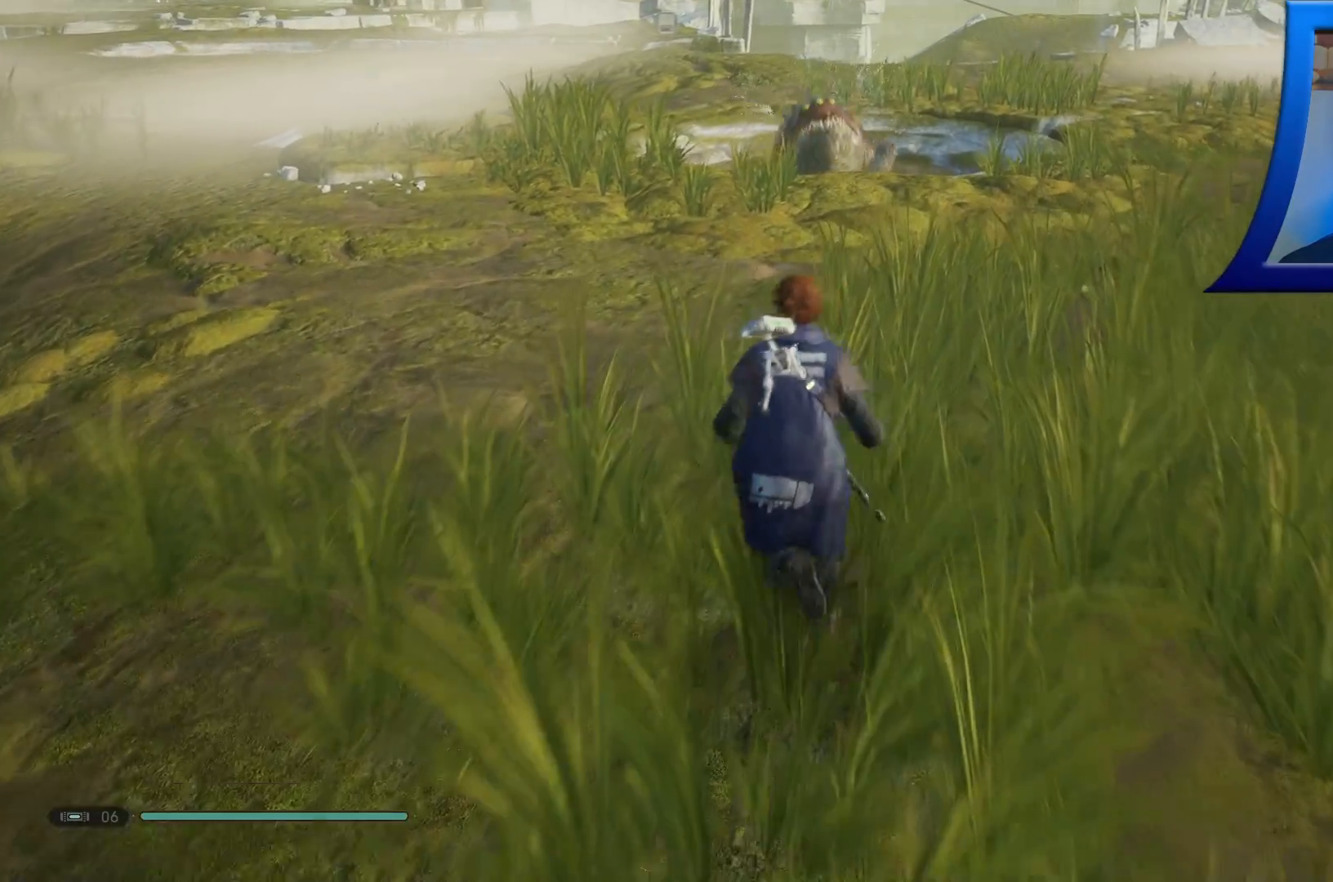
{"buttons": ["R3"], "left_stick": "center", "right_stick": "center", "events": [[83, "left_stick", "center"], [383, "R3", "down"]]}
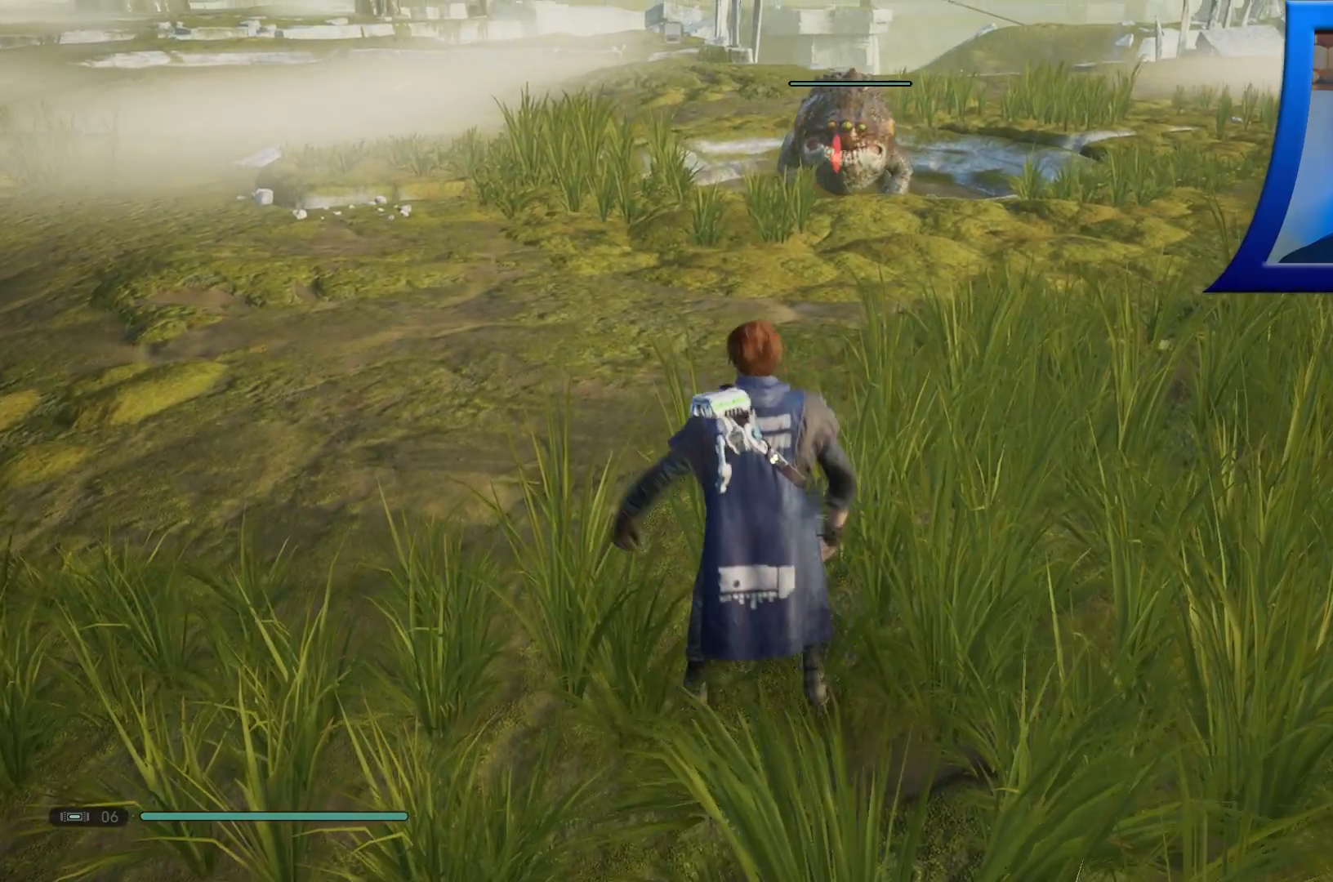
{"buttons": [], "left_stick": "down-left", "right_stick": "center", "events": [[50, "R3", "up"], [317, "left_stick", "down-left"]]}
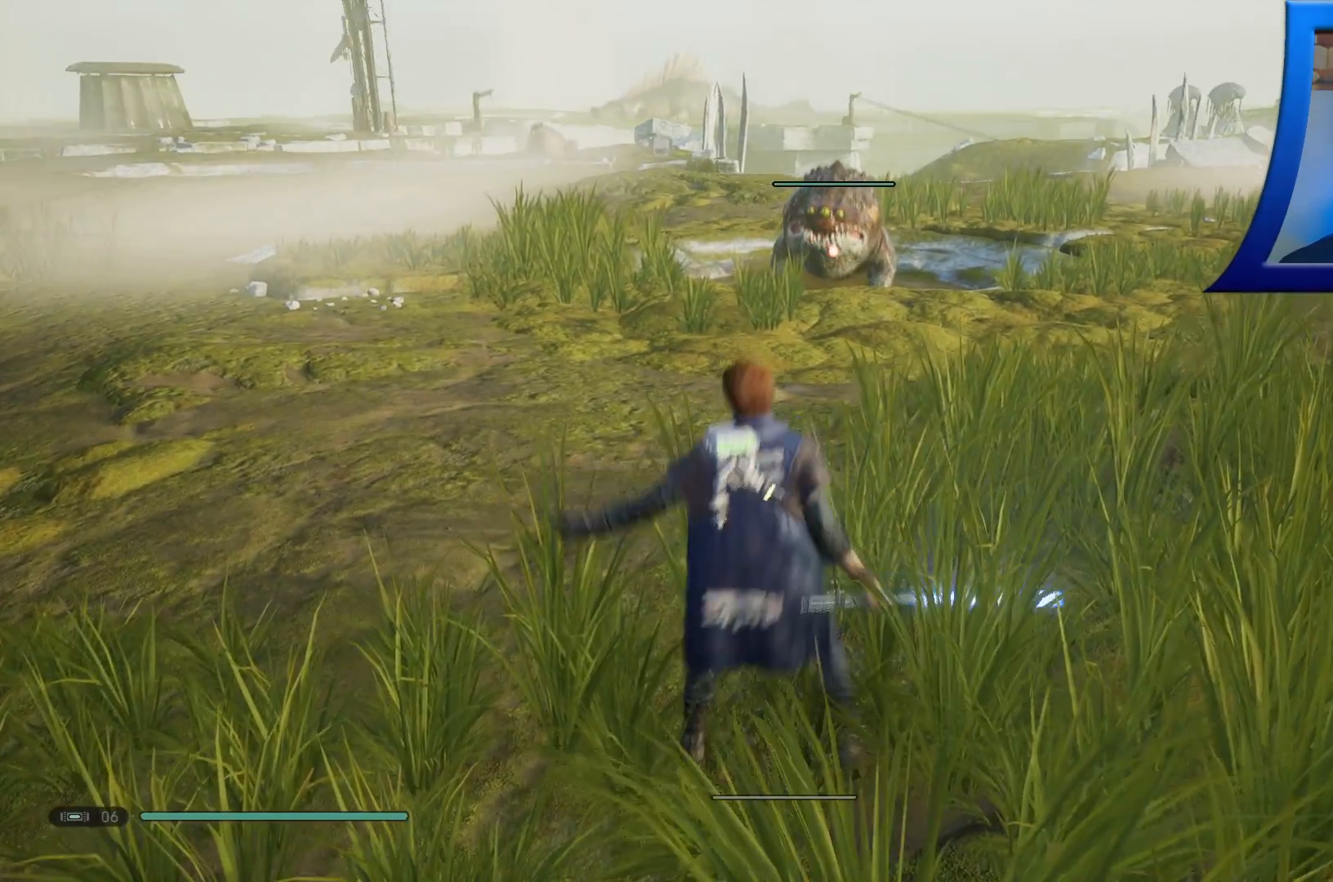
{"buttons": [], "left_stick": "down", "right_stick": "down", "events": [[283, "R1", "down"], [400, "R1", "up"], [450, "left_stick", "down"], [450, "right_stick", "down"]]}
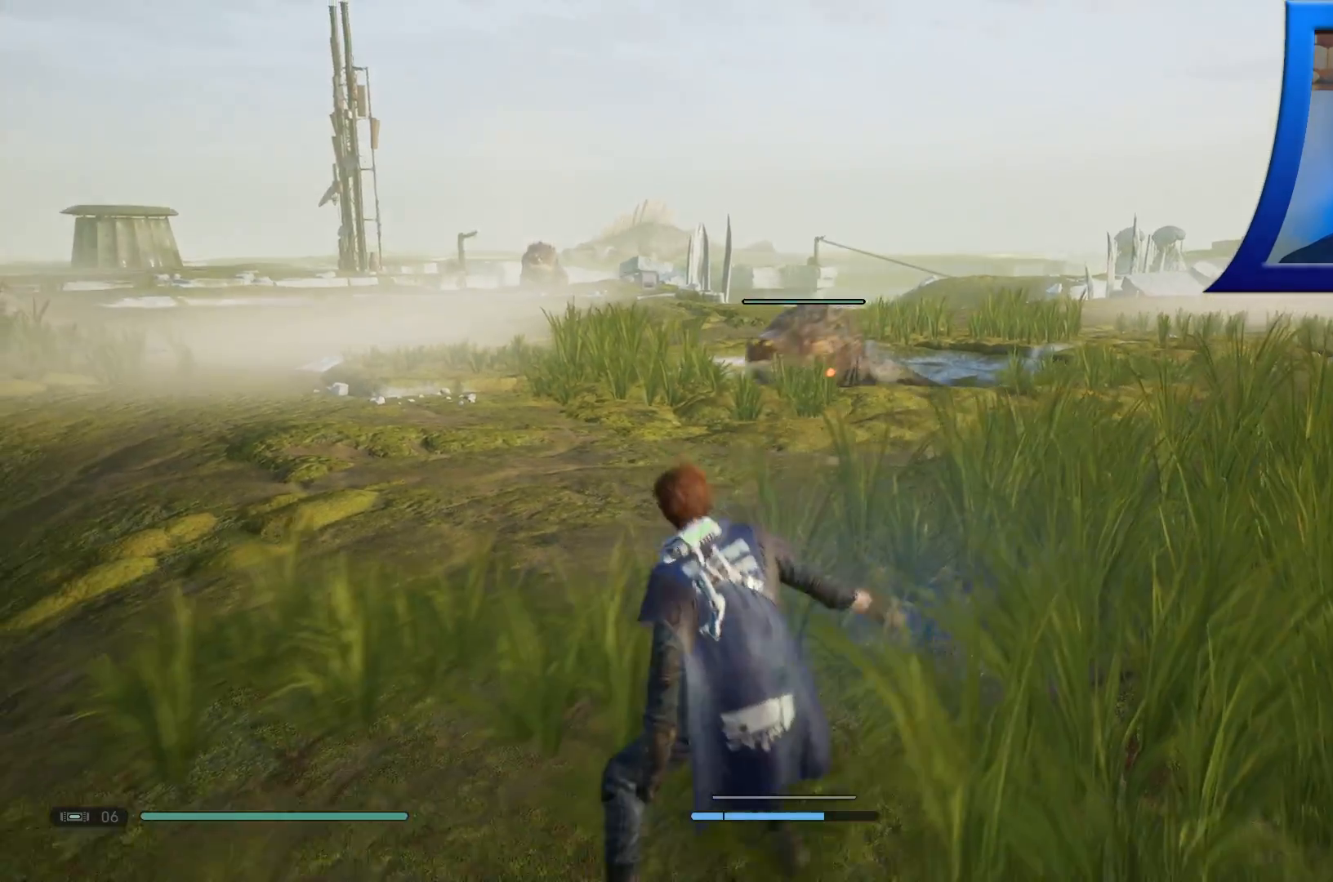
{"buttons": ["R1"], "left_stick": "right", "right_stick": "center", "events": [[17, "R1", "down"], [133, "right_stick", "center"], [283, "left_stick", "down-right"], [467, "left_stick", "right"]]}
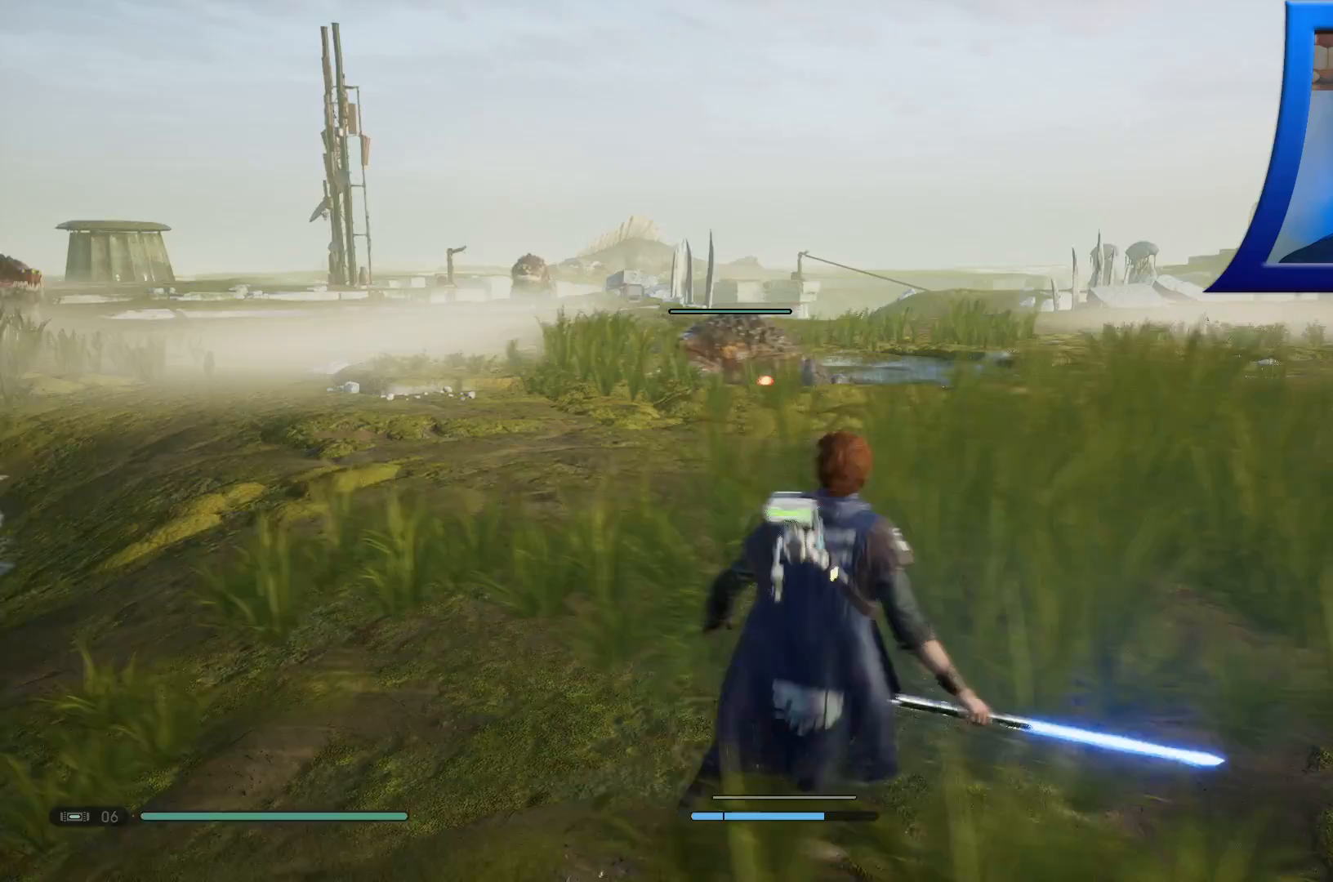
{"buttons": [], "left_stick": "down", "right_stick": "center", "events": [[50, "L1", "down"], [67, "right_stick", "left"], [200, "L1", "up"], [233, "left_stick", "center"], [433, "right_stick", "center"], [467, "left_stick", "down"], [483, "R1", "up"]]}